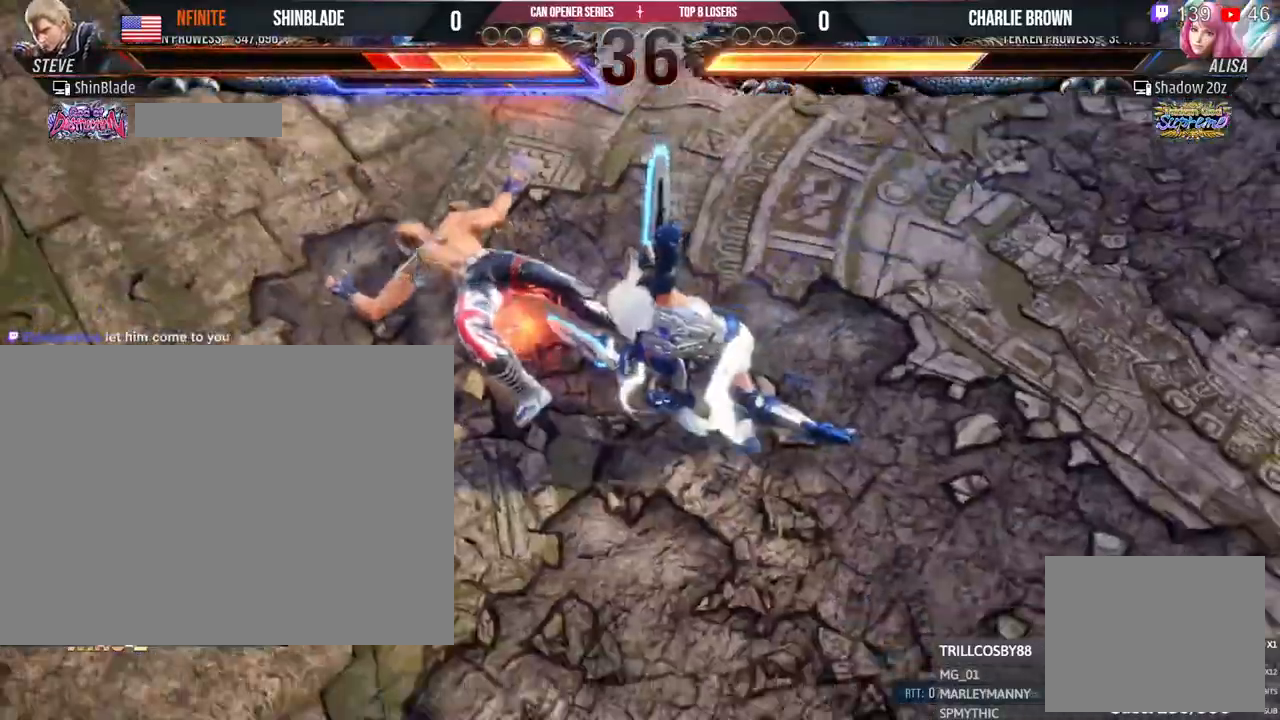
Gameplay with a controller (PlayStation layout); each line is a JSON object with the inputs held at the frame after it (dt_ms = milliseconds from this image to that frame). "events" lists button and stick changes between this image and that frame as [ms after this image, input, new state], when the widget could be followed in between. Not read: R3.
{"dt_ms": 500, "buttons": [], "left_stick": "center", "right_stick": "center", "events": [[367, "CROSS", "down"], [433, "CROSS", "up"]]}
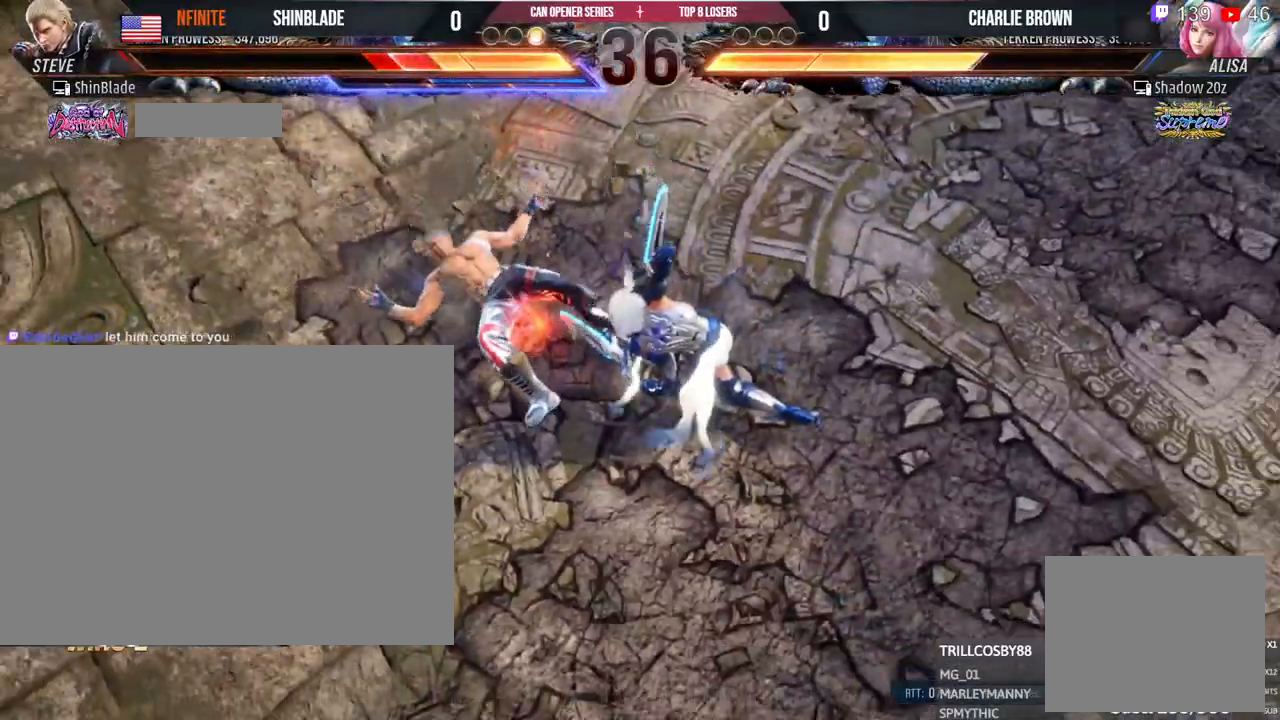
{"dt_ms": 500, "buttons": ["CROSS"], "left_stick": "center", "right_stick": "center", "events": [[33, "CROSS", "down"], [150, "CROSS", "up"], [233, "CROSS", "down"], [350, "CROSS", "up"], [483, "CROSS", "down"]]}
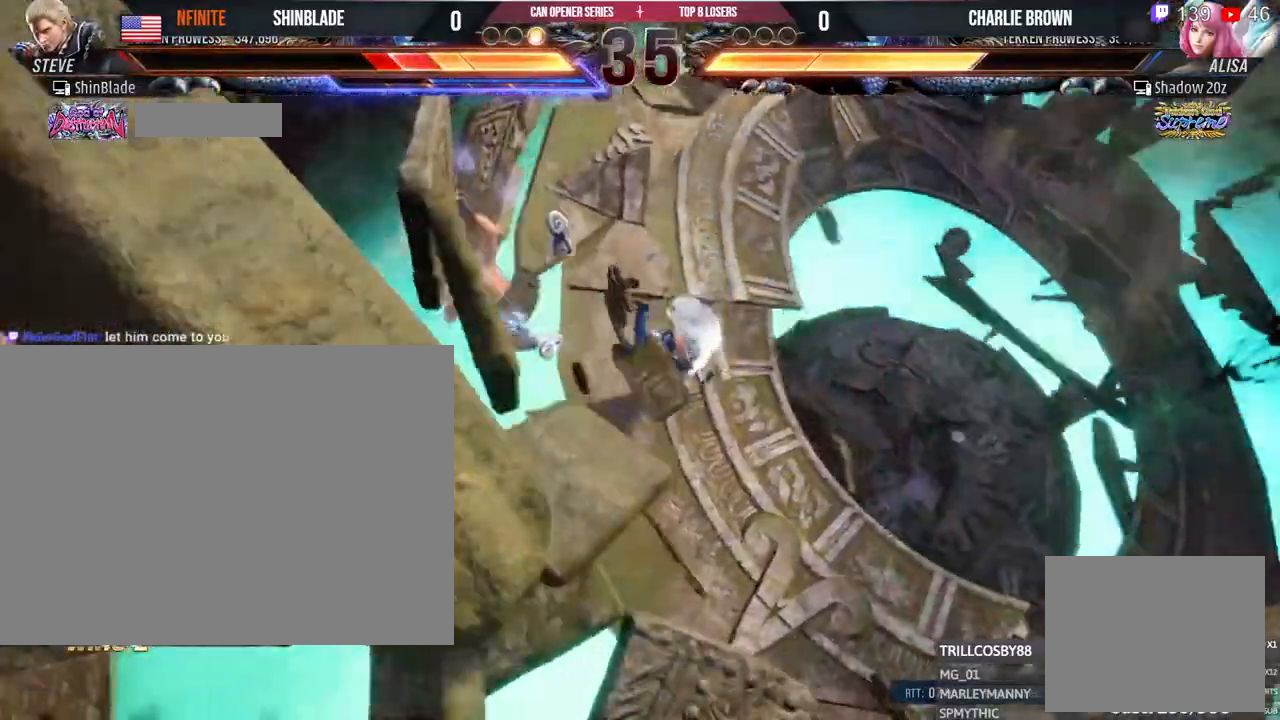
{"dt_ms": 500, "buttons": [], "left_stick": "center", "right_stick": "center"}
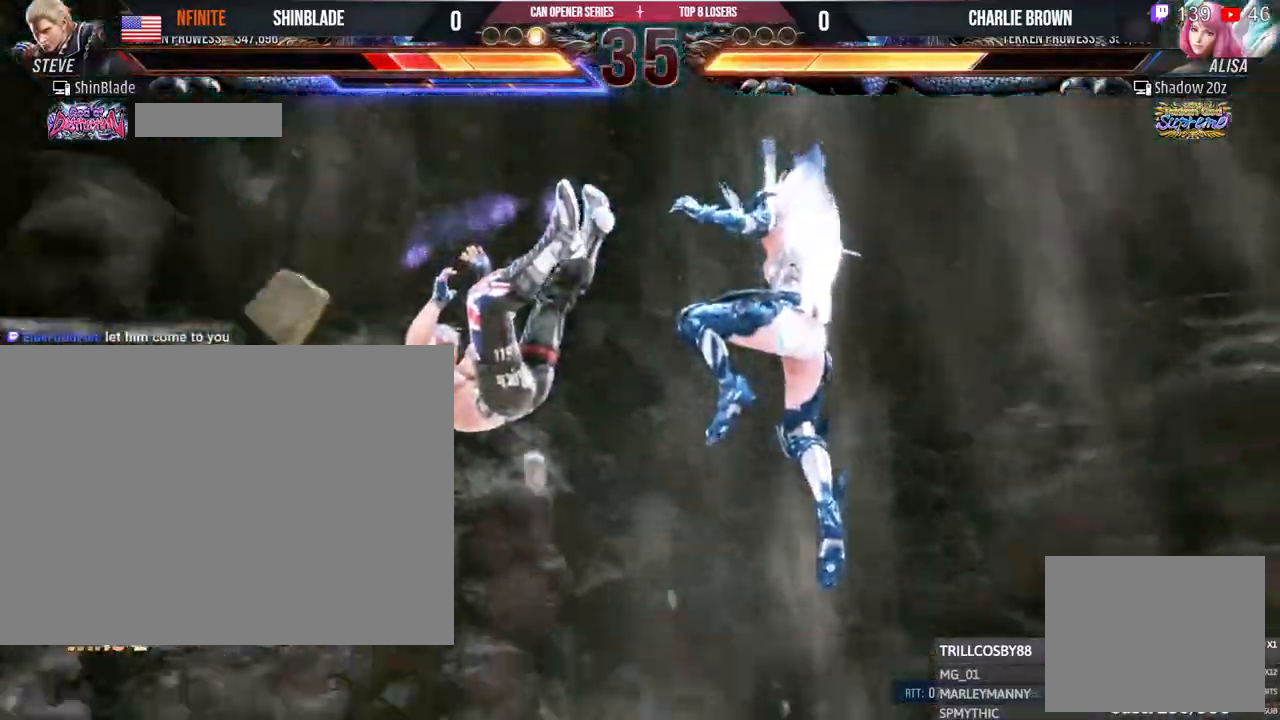
{"dt_ms": 500, "buttons": ["DPAD_UP", "DPAD_LEFT"], "left_stick": "center", "right_stick": "center"}
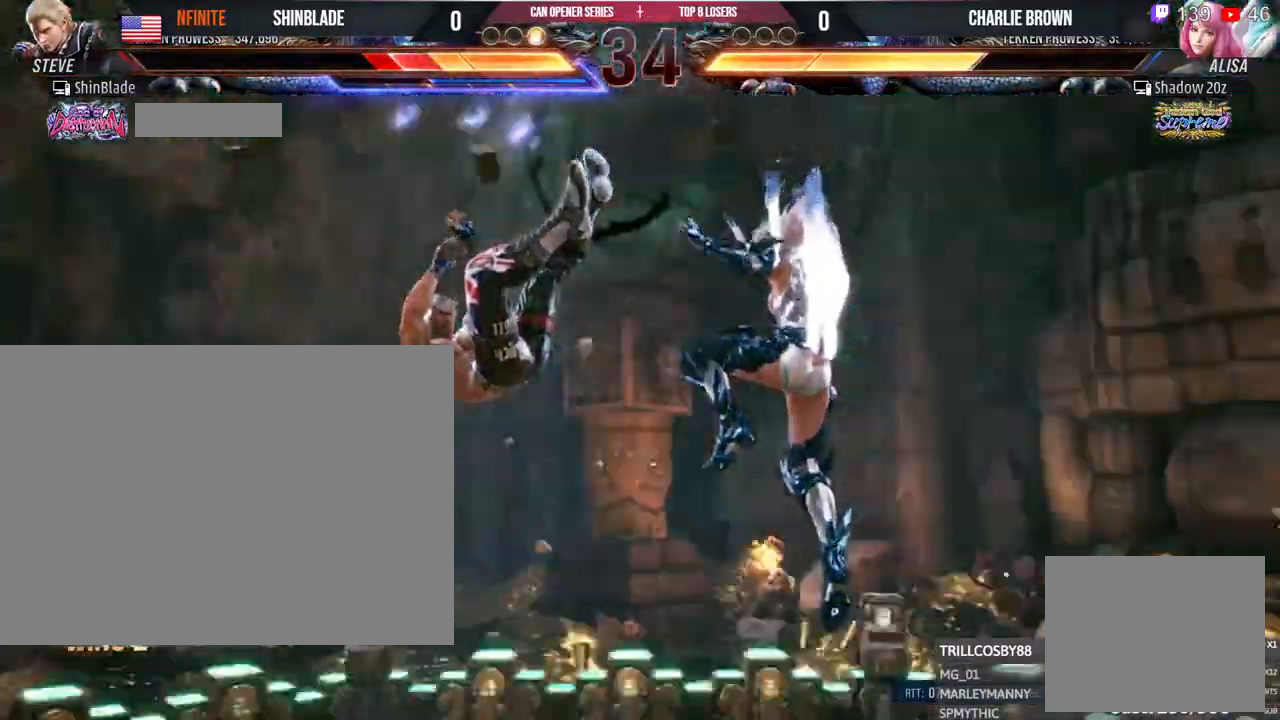
{"dt_ms": 1000, "buttons": ["DPAD_RIGHT"], "left_stick": "center", "right_stick": "center"}
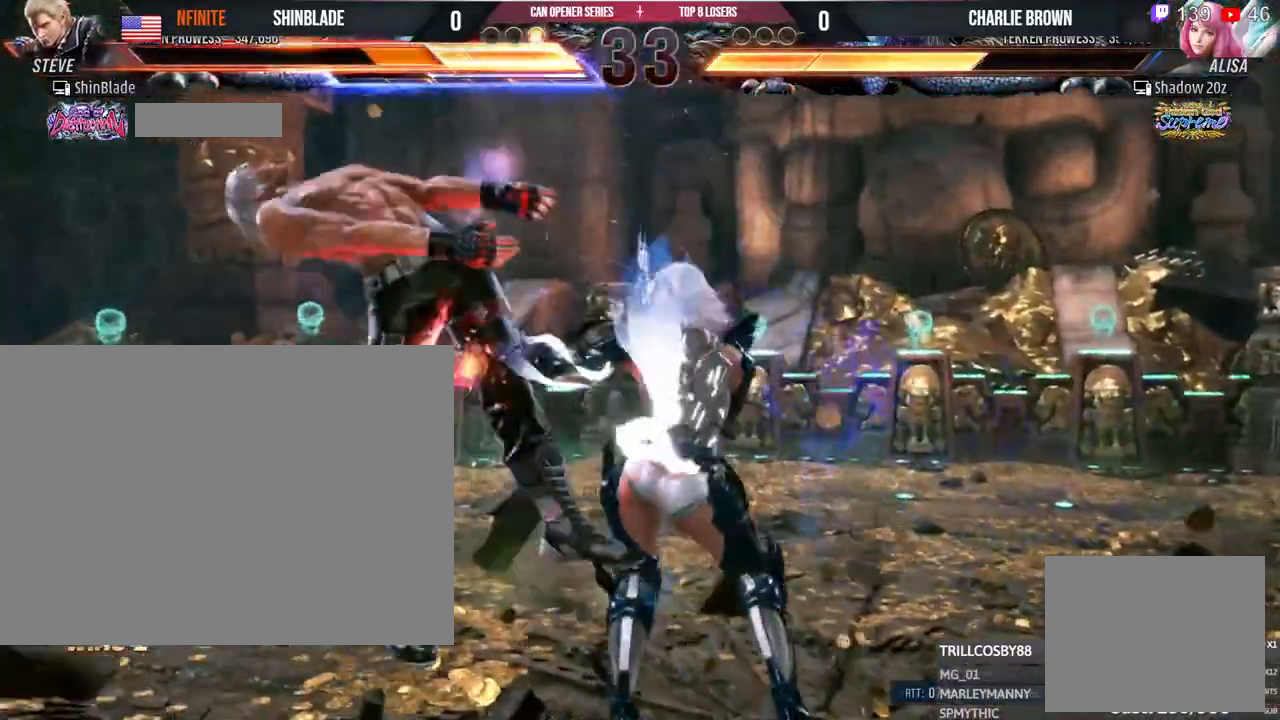
{"dt_ms": 500, "buttons": ["CROSS", "DPAD_DOWN", "DPAD_RIGHT"], "left_stick": "center", "right_stick": "center"}
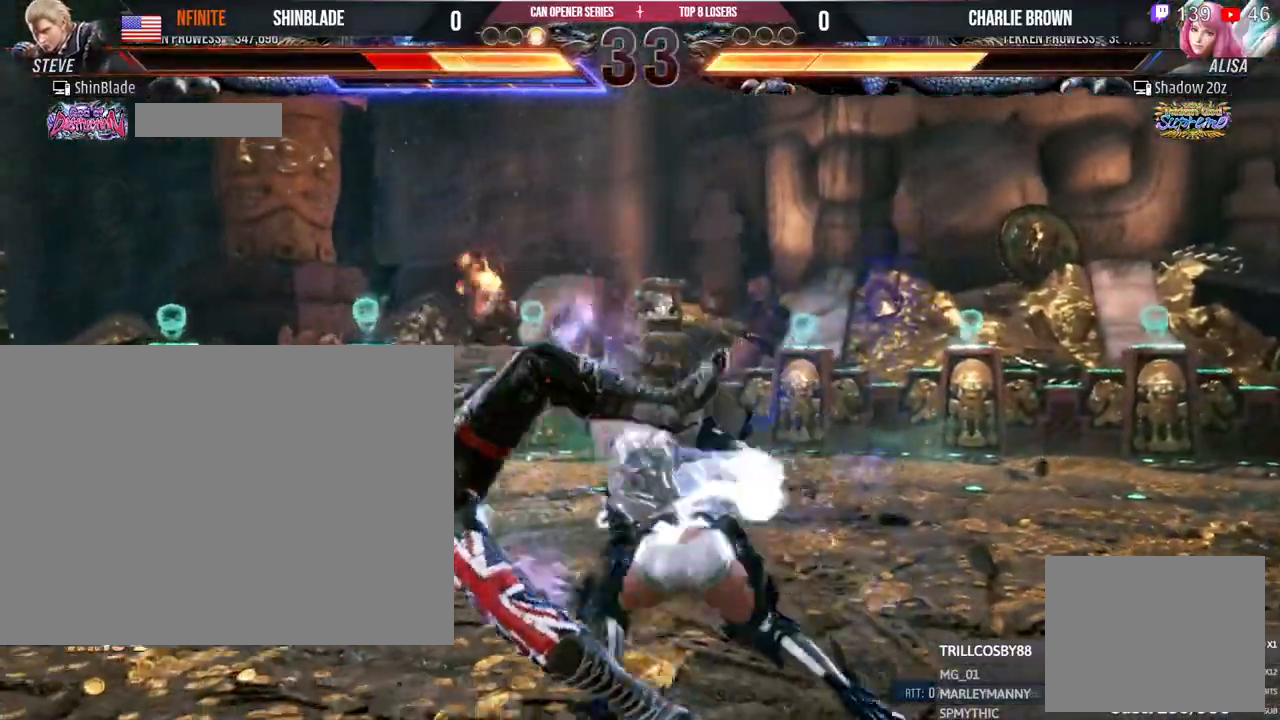
{"dt_ms": 500, "buttons": ["DPAD_LEFT"], "left_stick": "center", "right_stick": "center"}
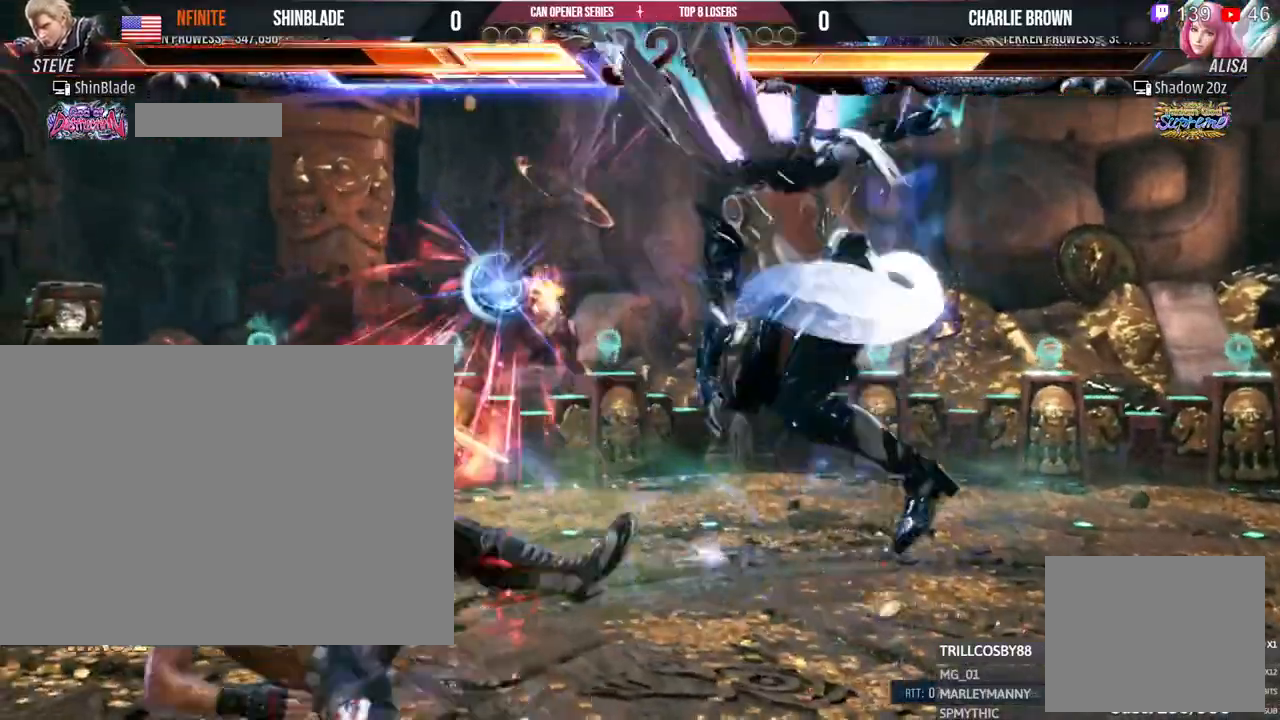
{"dt_ms": 500, "buttons": ["CROSS", "DPAD_DOWN", "DPAD_RIGHT"], "left_stick": "center", "right_stick": "center"}
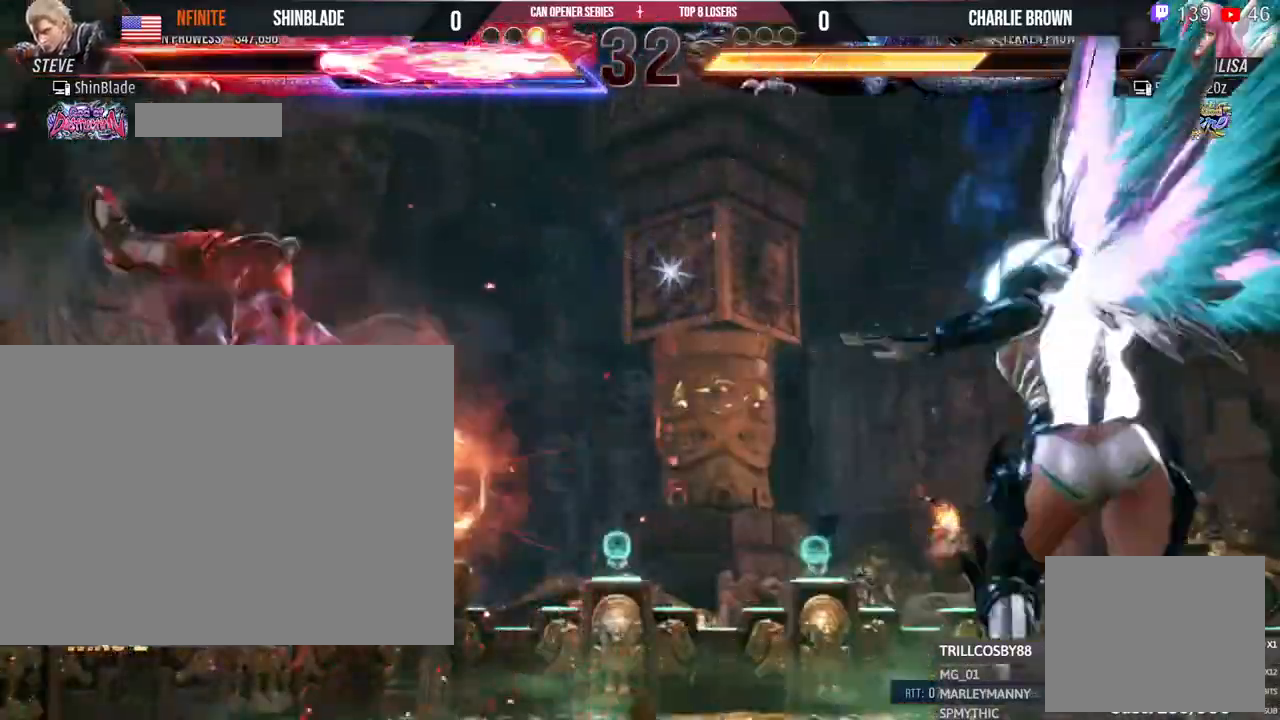
{"dt_ms": 500, "buttons": ["CROSS", "DPAD_LEFT"], "left_stick": "center", "right_stick": "center"}
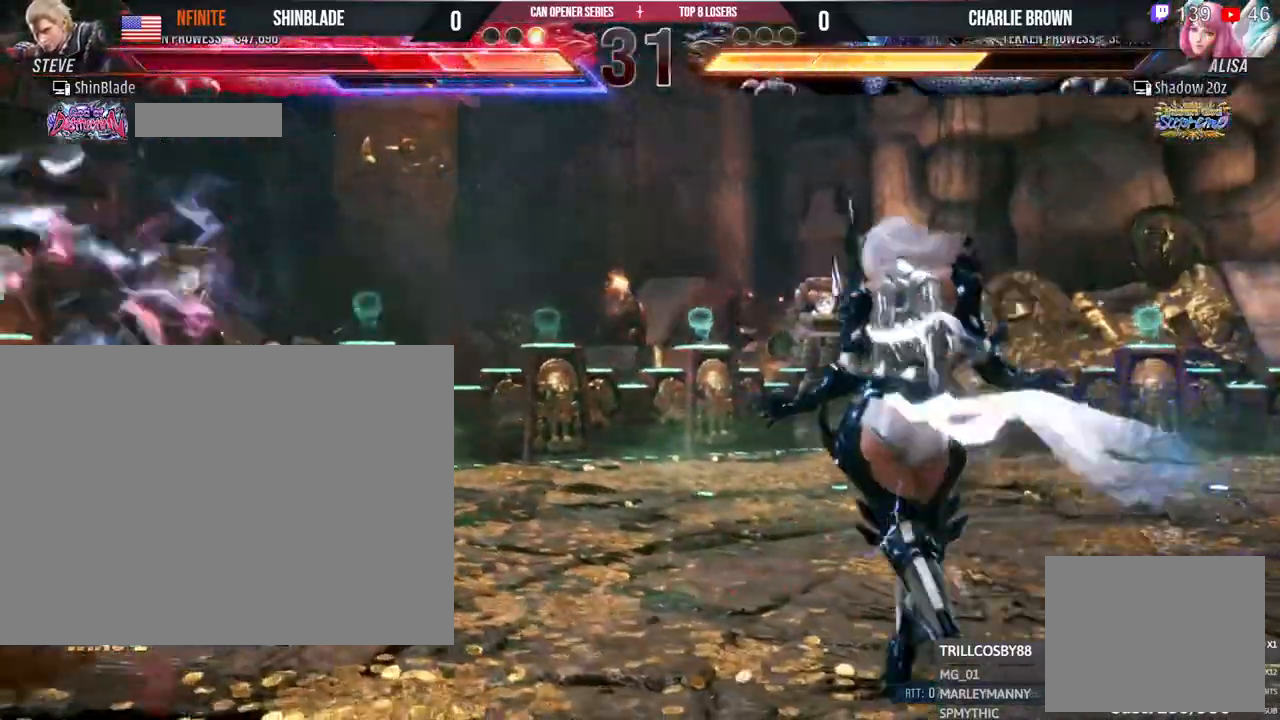
{"dt_ms": 500, "buttons": ["DPAD_RIGHT"], "left_stick": "center", "right_stick": "center"}
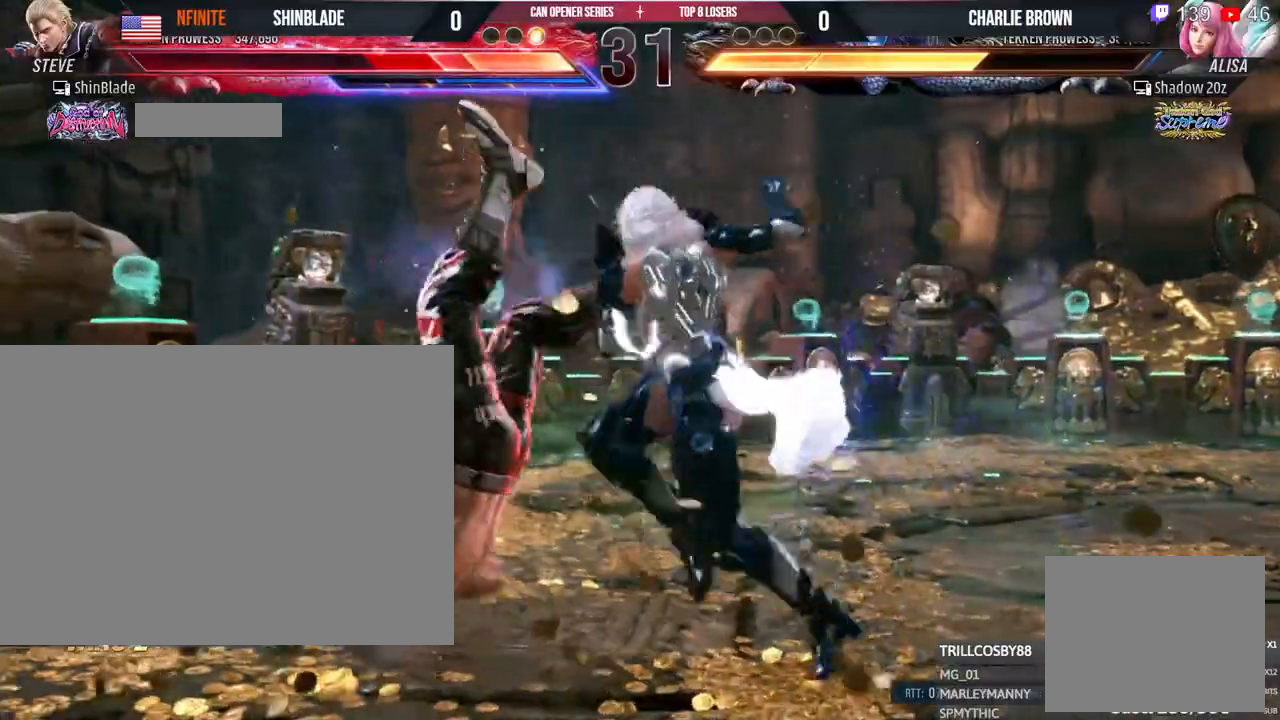
{"dt_ms": 500, "buttons": ["CROSS", "DPAD_UP", "DPAD_LEFT"], "left_stick": "center", "right_stick": "center"}
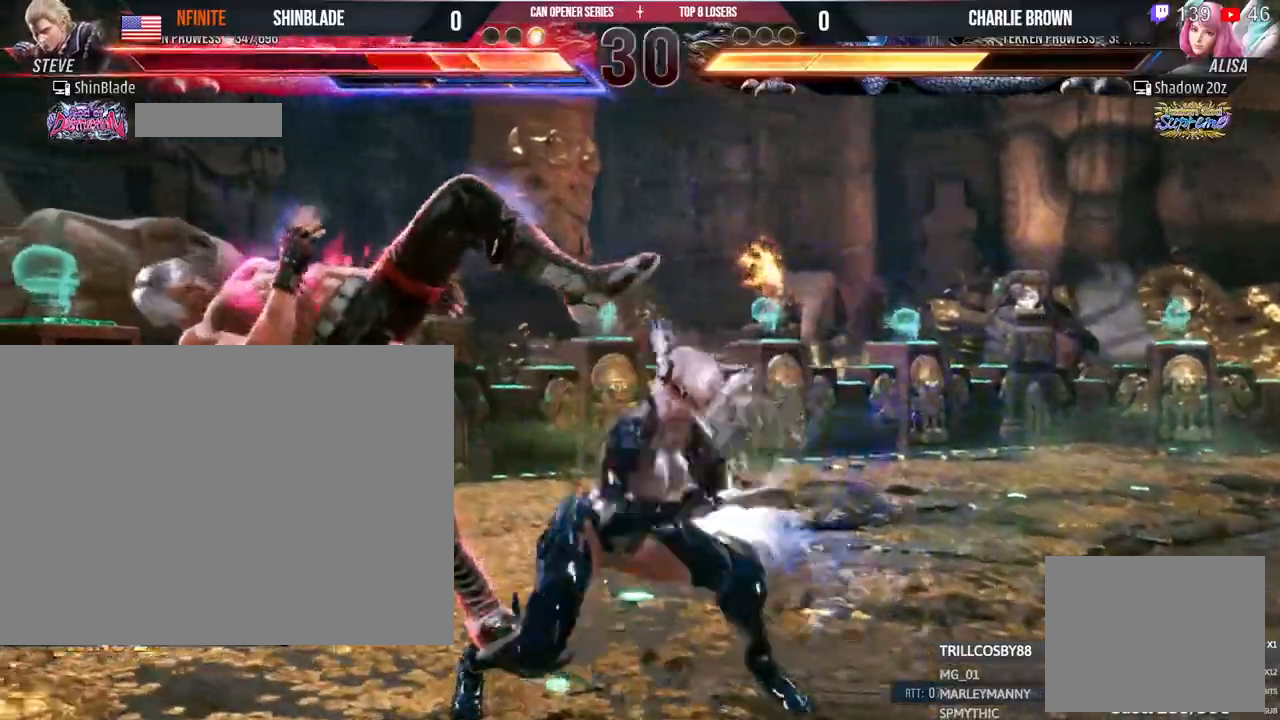
{"dt_ms": 500, "buttons": ["SQUARE"], "left_stick": "center", "right_stick": "center"}
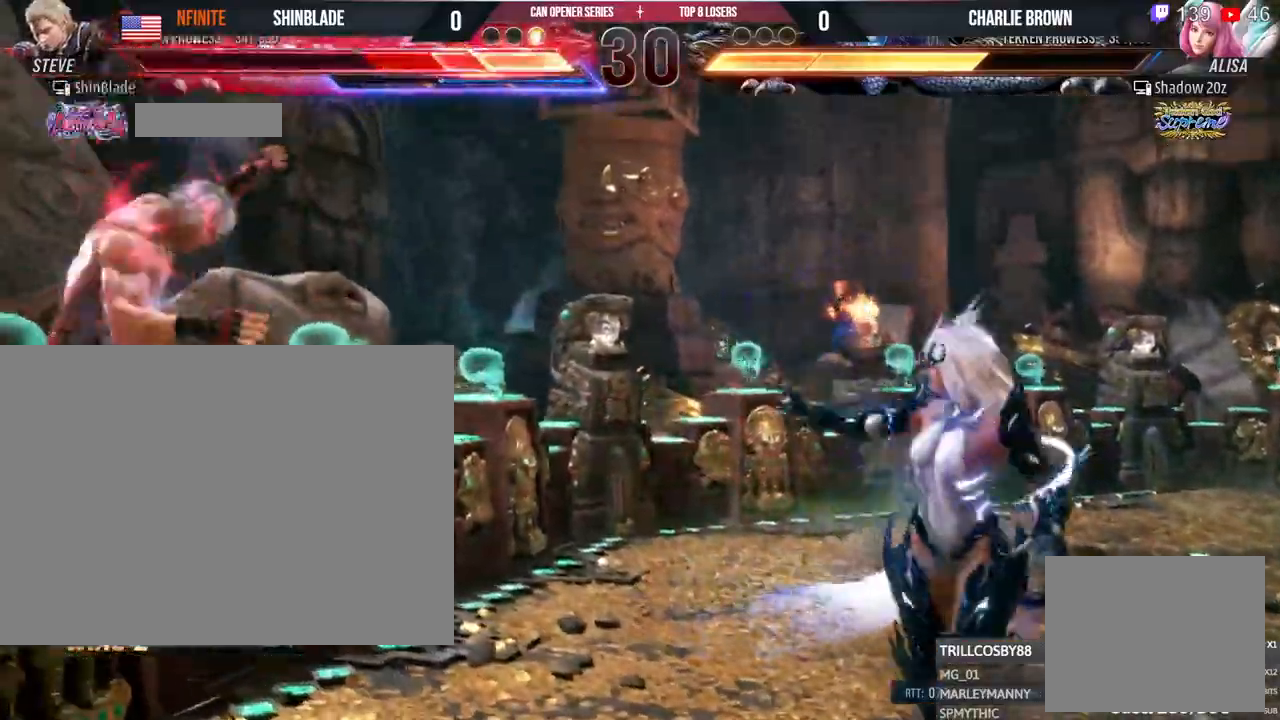
{"dt_ms": 500, "buttons": ["CROSS", "DPAD_RIGHT"], "left_stick": "center", "right_stick": "center"}
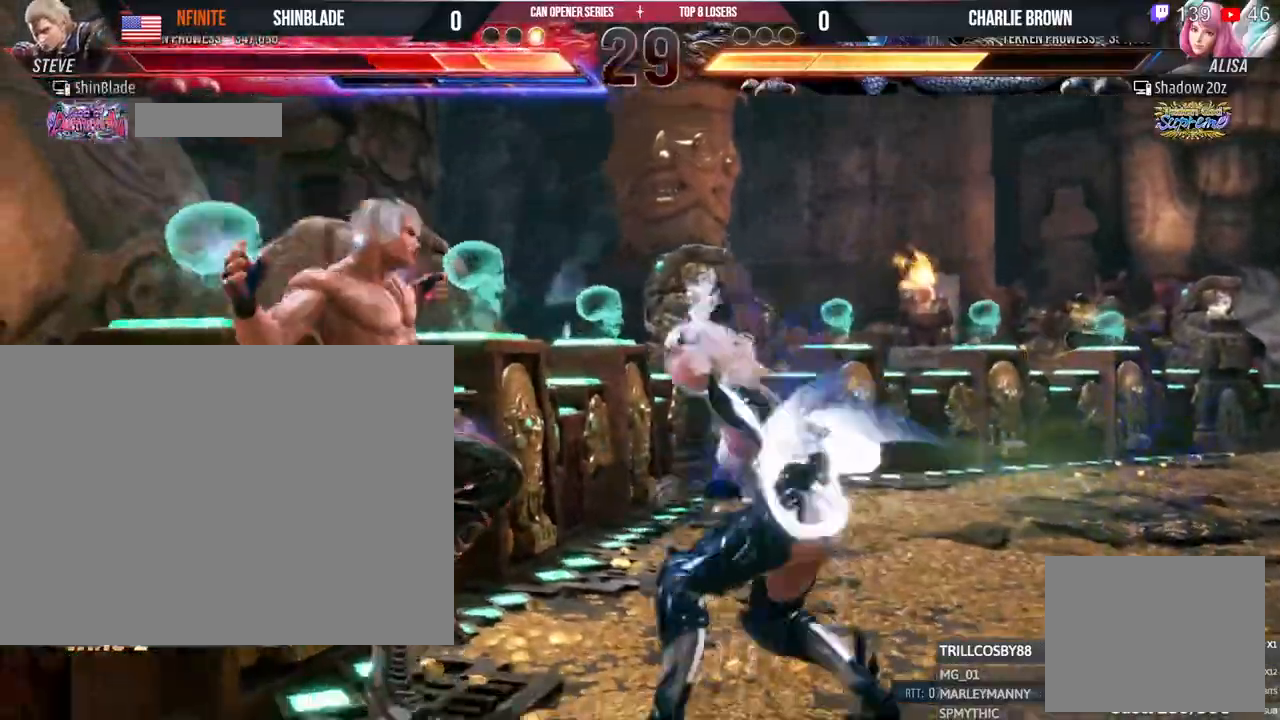
{"dt_ms": 500, "buttons": ["SQUARE", "DPAD_UP", "DPAD_LEFT"], "left_stick": "center", "right_stick": "center", "events": [[17, "CROSS", "up"], [67, "DPAD_RIGHT", "up"], [67, "DPAD_UP", "down"], [117, "DPAD_LEFT", "down"], [117, "SQUARE", "down"], [133, "CROSS", "down"], [167, "DPAD_LEFT", "up"], [183, "DPAD_UP", "up"], [183, "SQUARE", "up"], [200, "DPAD_RIGHT", "down"], [217, "DPAD_RIGHT", "up"], [233, "CROSS", "up"], [233, "DPAD_UP", "down"], [250, "DPAD_LEFT", "down"], [317, "SQUARE", "down"], [417, "SQUARE", "up"], [483, "SQUARE", "down"]]}
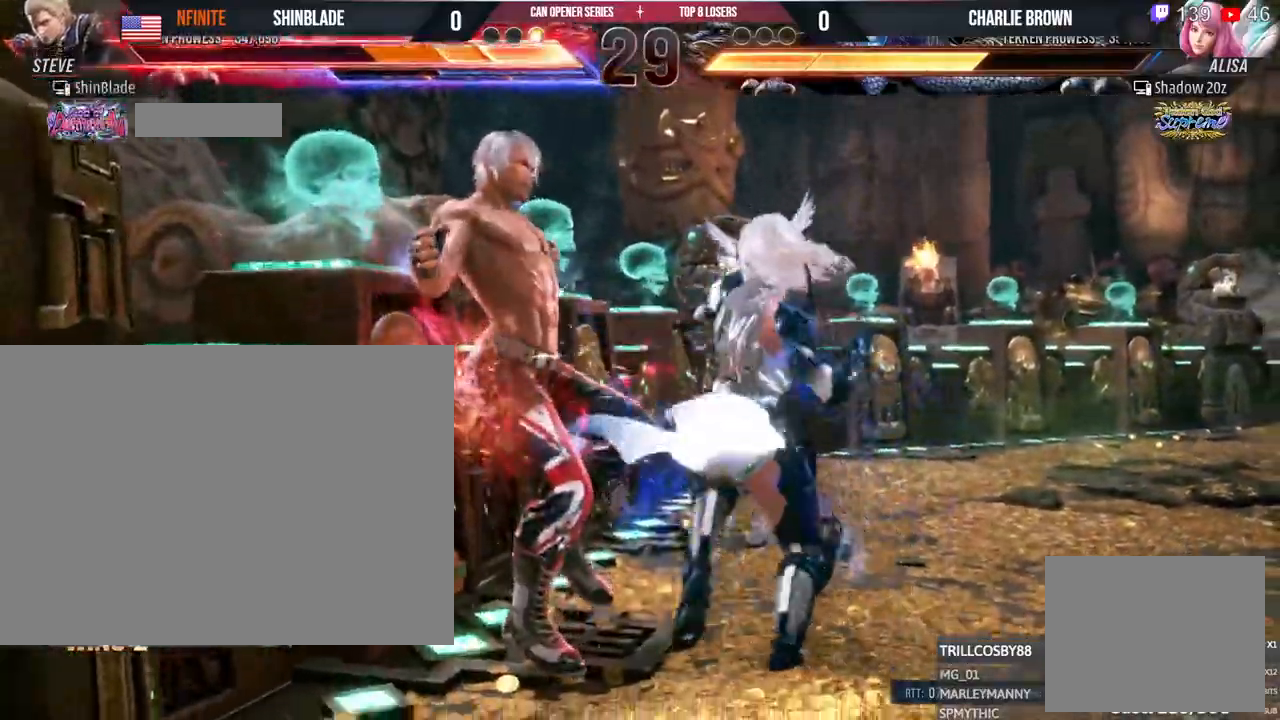
{"dt_ms": 500, "buttons": ["CROSS", "DPAD_UP", "DPAD_LEFT"], "left_stick": "center", "right_stick": "center", "events": [[83, "SQUARE", "up"], [167, "DPAD_UP", "up"], [167, "SQUARE", "down"], [233, "CROSS", "down"], [250, "DPAD_UP", "down"], [300, "CROSS", "up"], [317, "SQUARE", "up"], [383, "DPAD_UP", "up"], [400, "CROSS", "down"], [433, "DPAD_UP", "down"]]}
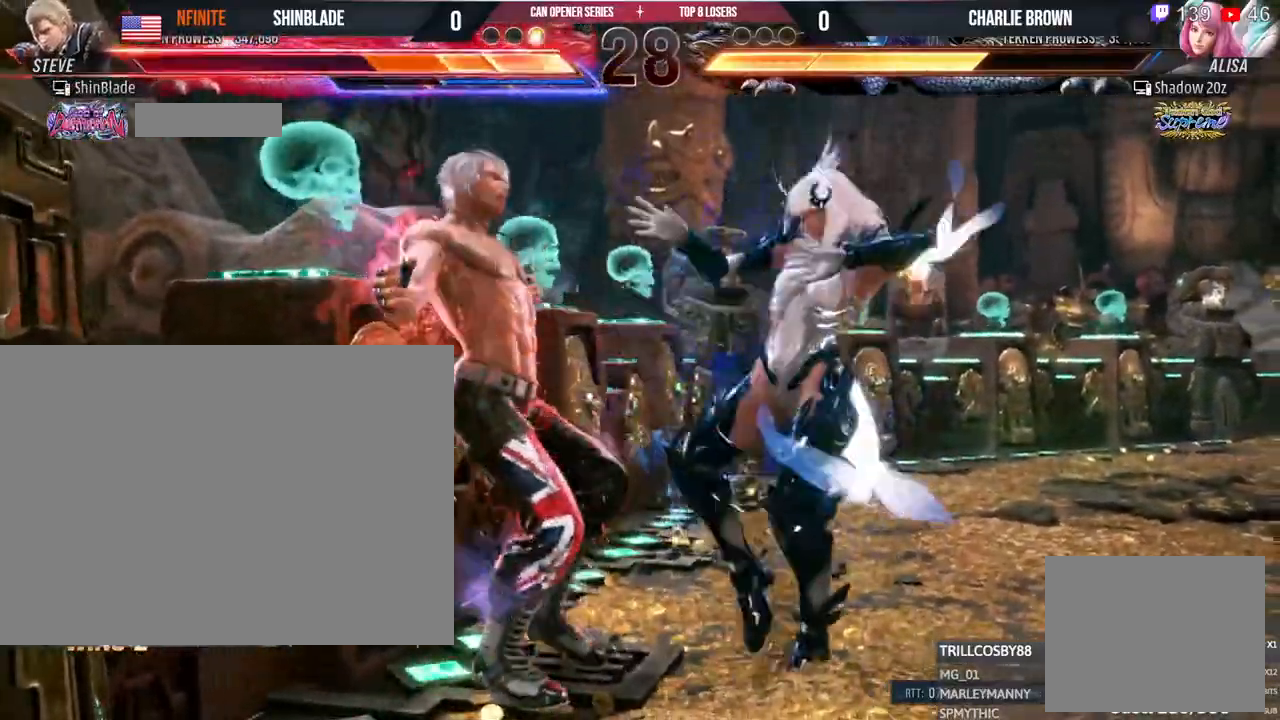
{"dt_ms": 500, "buttons": [], "left_stick": "center", "right_stick": "center"}
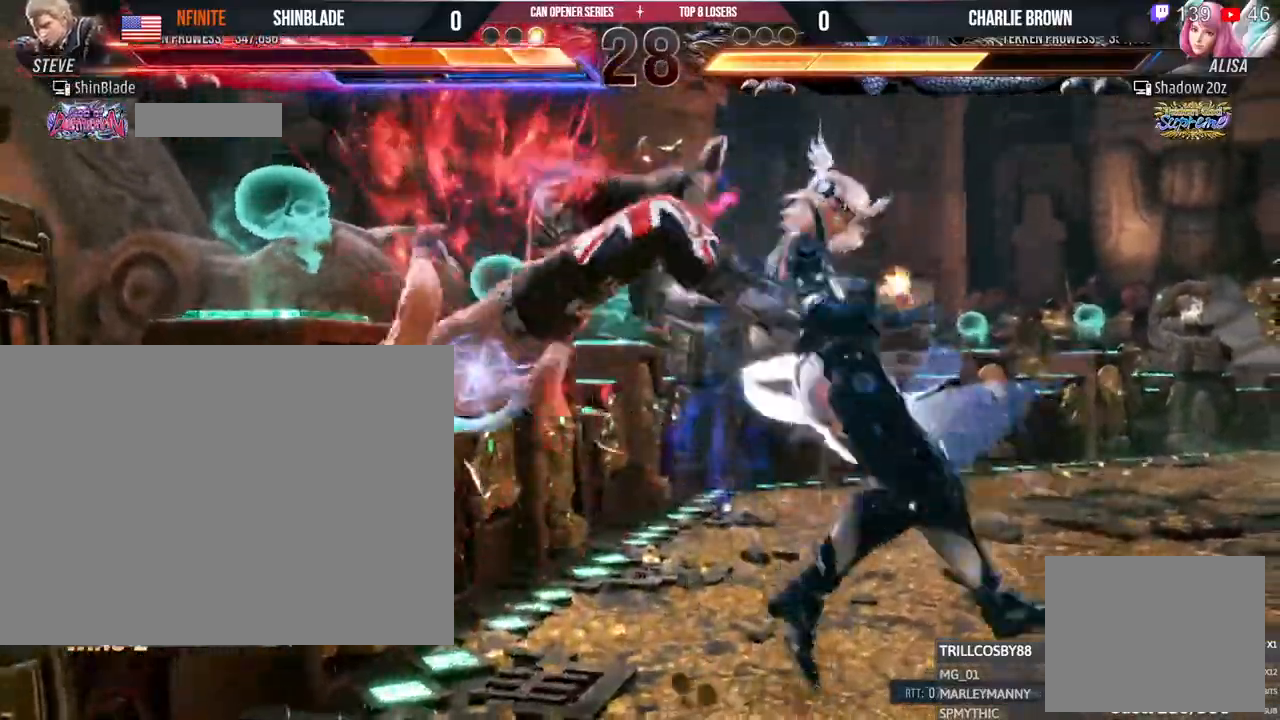
{"dt_ms": 1000, "buttons": ["DPAD_LEFT"], "left_stick": "center", "right_stick": "right"}
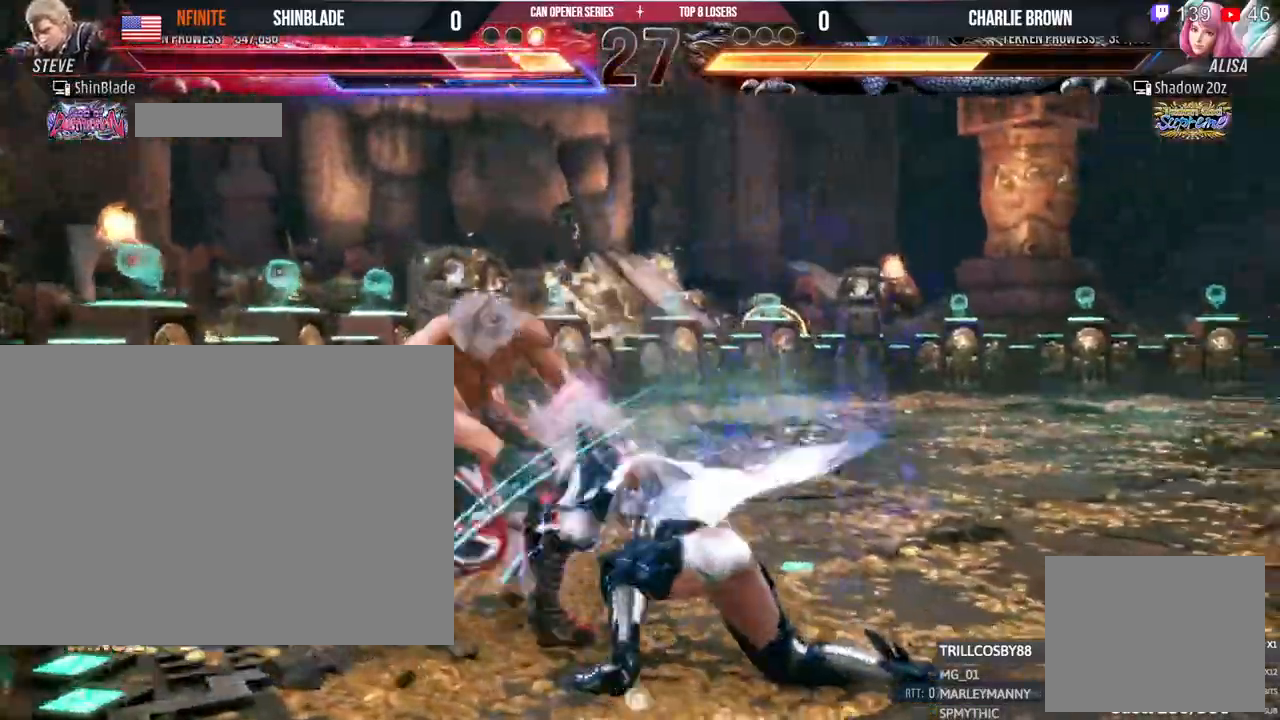
{"dt_ms": 500, "buttons": ["DPAD_DOWN", "DPAD_LEFT"], "left_stick": "center", "right_stick": "center"}